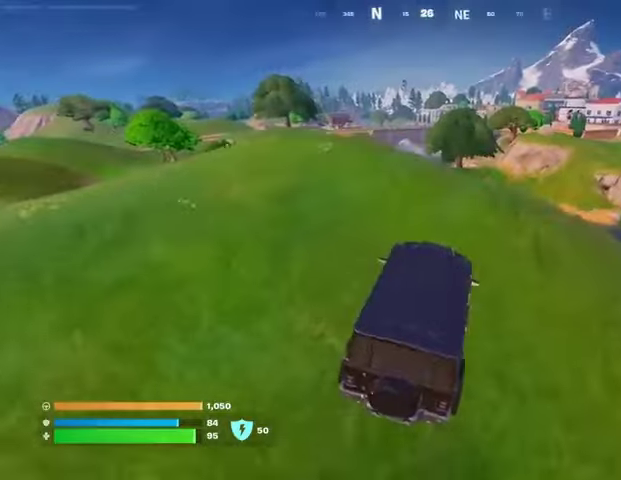
Gameplay with a controller (PlayStation layout); each line is a JSON object with the inputs held at the frame after it. "button_events" lists button changes between this image and that frame as [ms after this image, input, new state], when the widget could be followed in between (sticks are given only as held states).
{"buttons": [], "left_stick": "center", "right_stick": "center", "button_events": []}
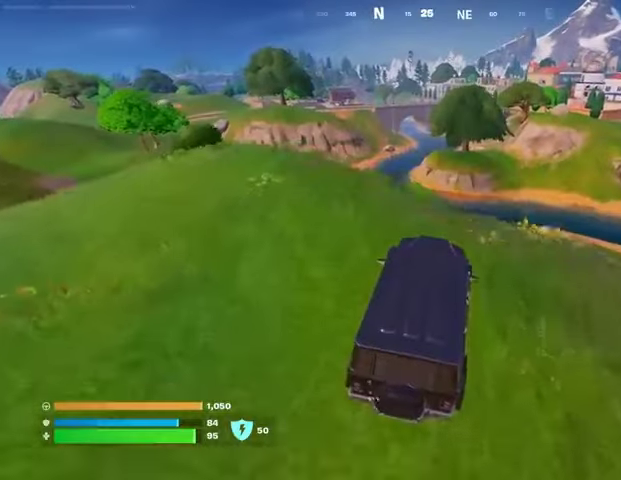
{"buttons": [], "left_stick": "down-left", "right_stick": "center", "button_events": []}
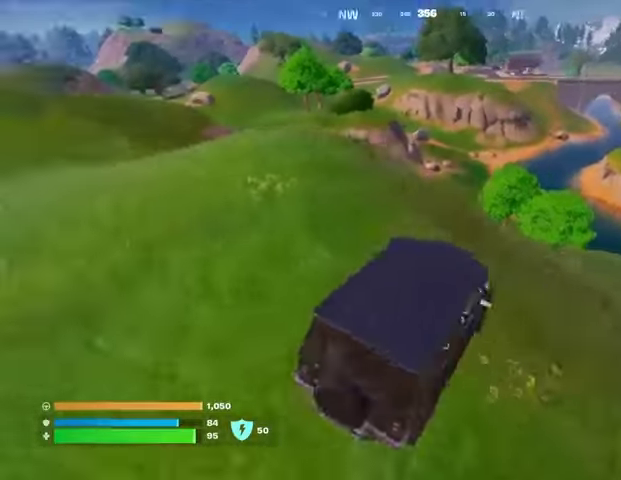
{"buttons": [], "left_stick": "down-left", "right_stick": "center", "button_events": []}
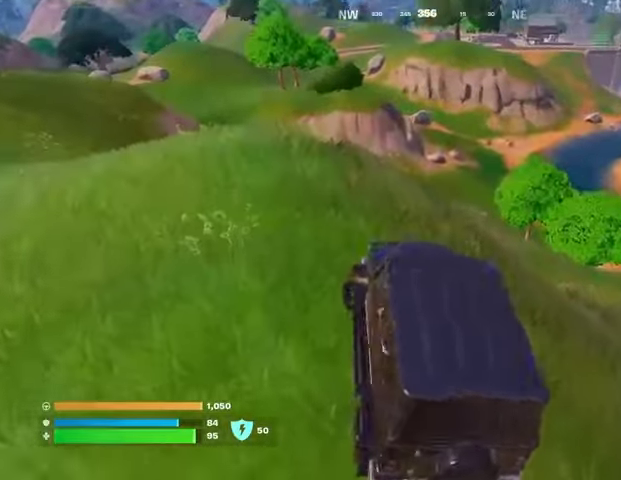
{"buttons": [], "left_stick": "left", "right_stick": "left", "button_events": []}
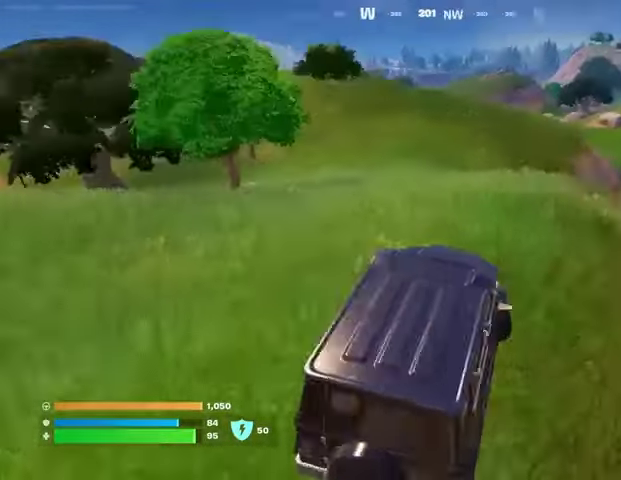
{"buttons": [], "left_stick": "left", "right_stick": "center", "button_events": []}
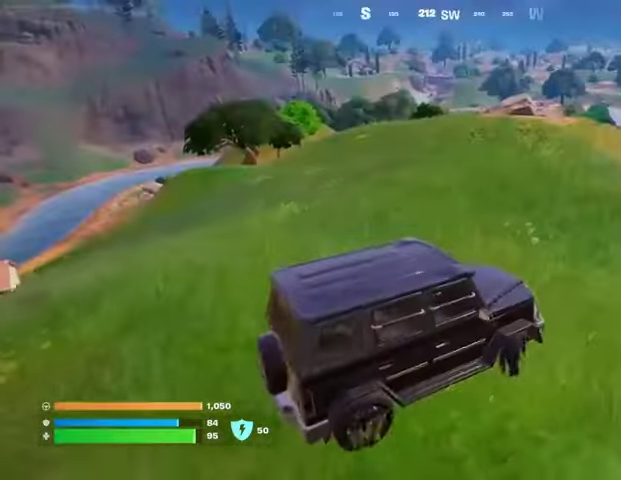
{"buttons": [], "left_stick": "center", "right_stick": "center", "button_events": []}
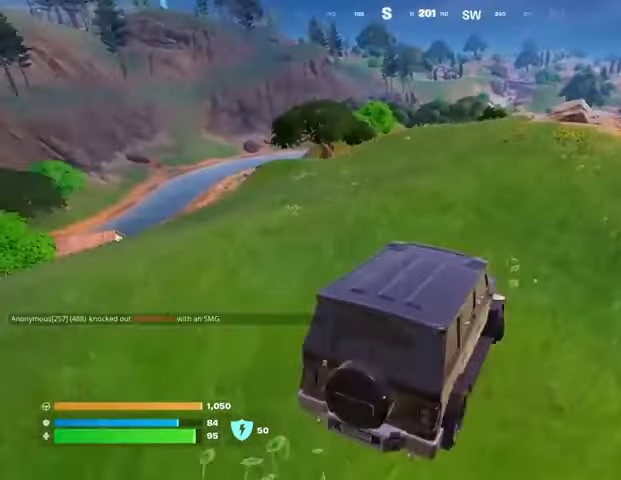
{"buttons": [], "left_stick": "up-right", "right_stick": "center", "button_events": []}
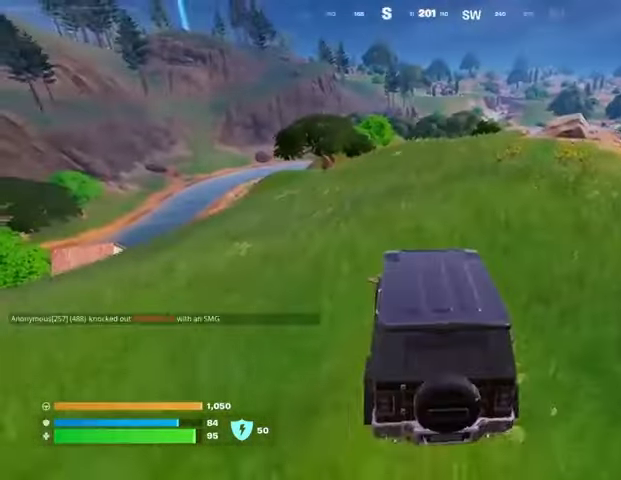
{"buttons": [], "left_stick": "right", "right_stick": "center", "button_events": []}